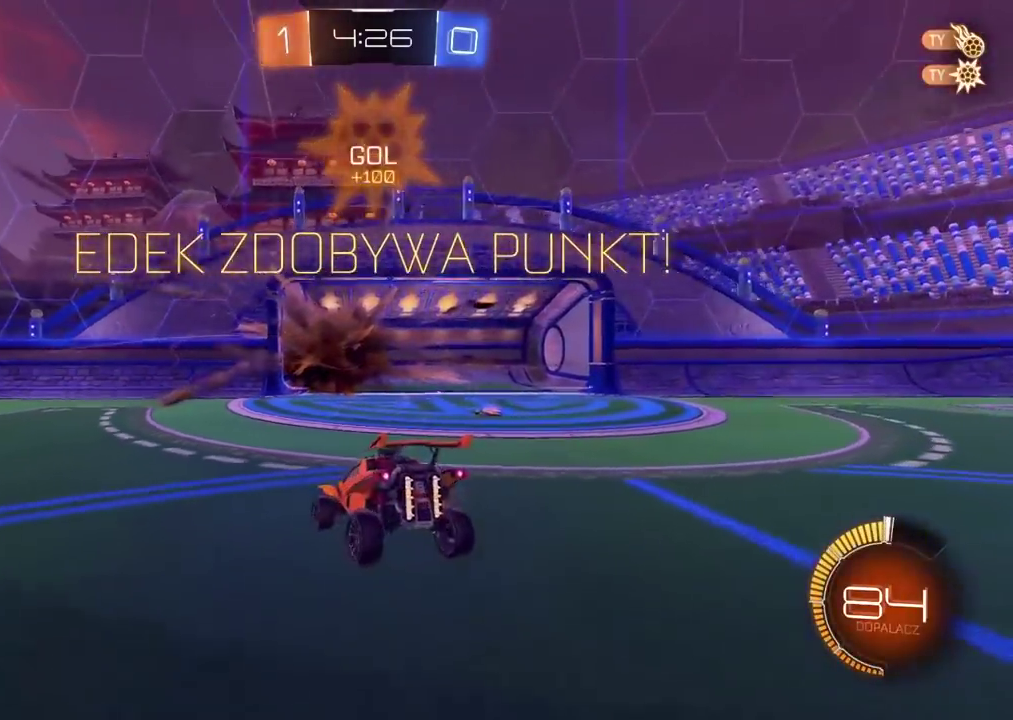
Gameplay with a controller (PlayStation layout); each line is a JSON object with the inputs held at the frame after it. "events" lists button and stick changes between this image and that frame as [ms after this image, input, new state], when the widget could be followed in between. Not read: L1 R1.
{"buttons": [], "left_stick": "center", "right_stick": "center", "events": [[250, "left_stick", "down-left"], [350, "left_stick", "center"]]}
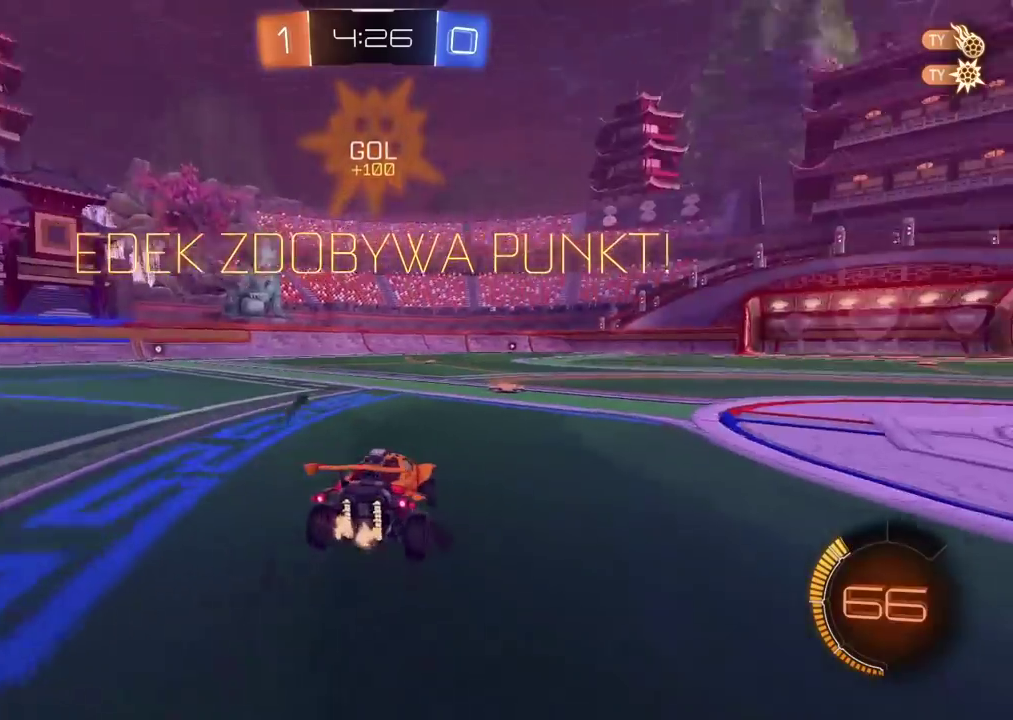
{"buttons": [], "left_stick": "center", "right_stick": "center", "events": [[200, "CROSS", "down"], [333, "CROSS", "up"]]}
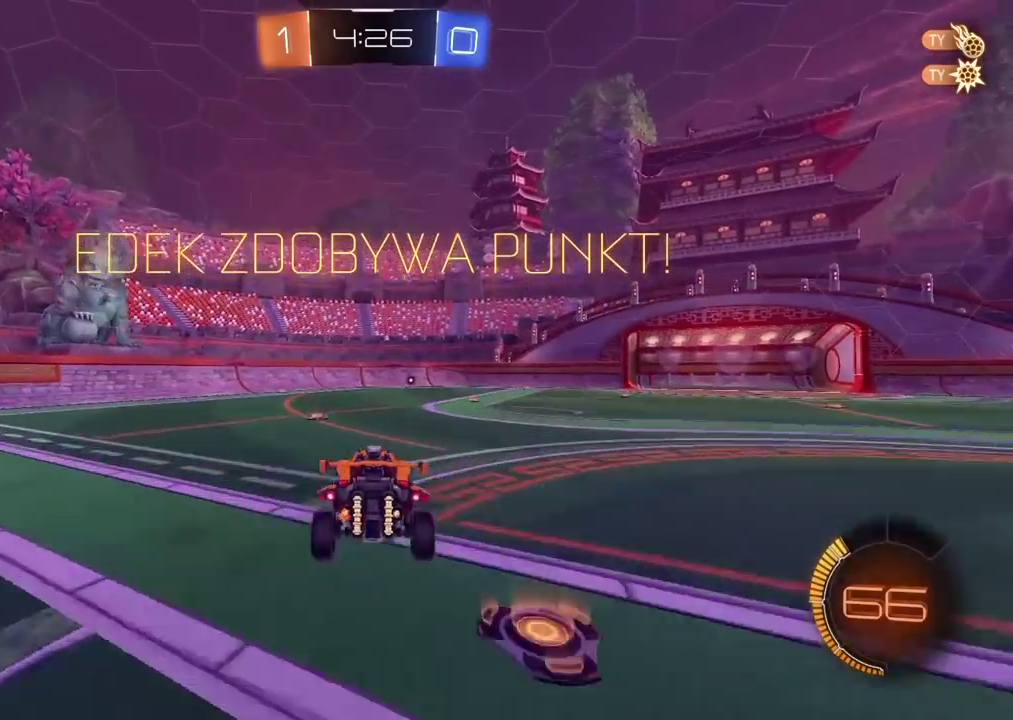
{"buttons": [], "left_stick": "center", "right_stick": "center", "events": [[367, "CROSS", "down"], [467, "CROSS", "up"]]}
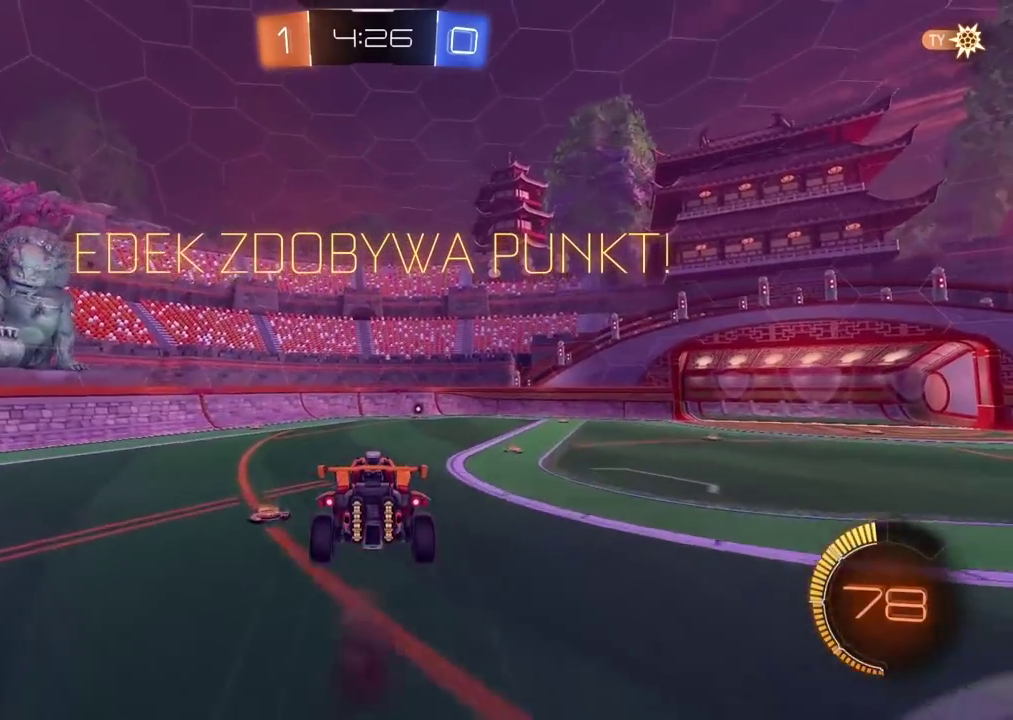
{"buttons": ["CROSS"], "left_stick": "center", "right_stick": "center", "events": [[83, "CROSS", "down"], [167, "CROSS", "up"], [267, "CROSS", "down"], [367, "CROSS", "up"], [467, "CROSS", "down"]]}
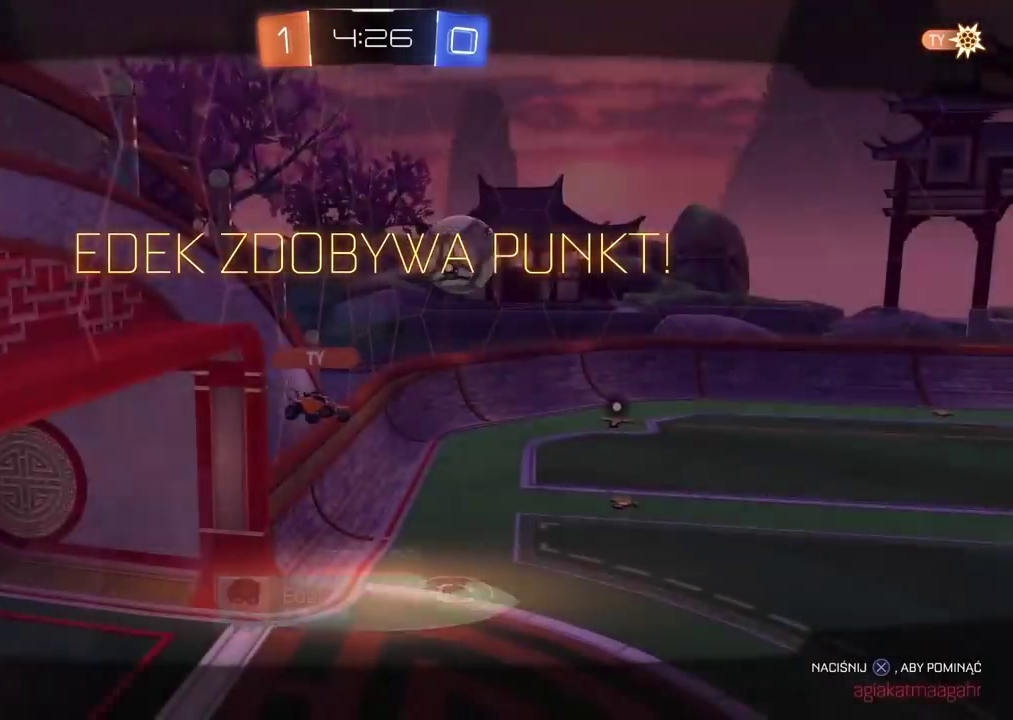
{"buttons": ["CROSS"], "left_stick": "center", "right_stick": "center", "events": [[50, "CROSS", "up"], [267, "CROSS", "down"], [367, "CROSS", "up"], [467, "CROSS", "down"]]}
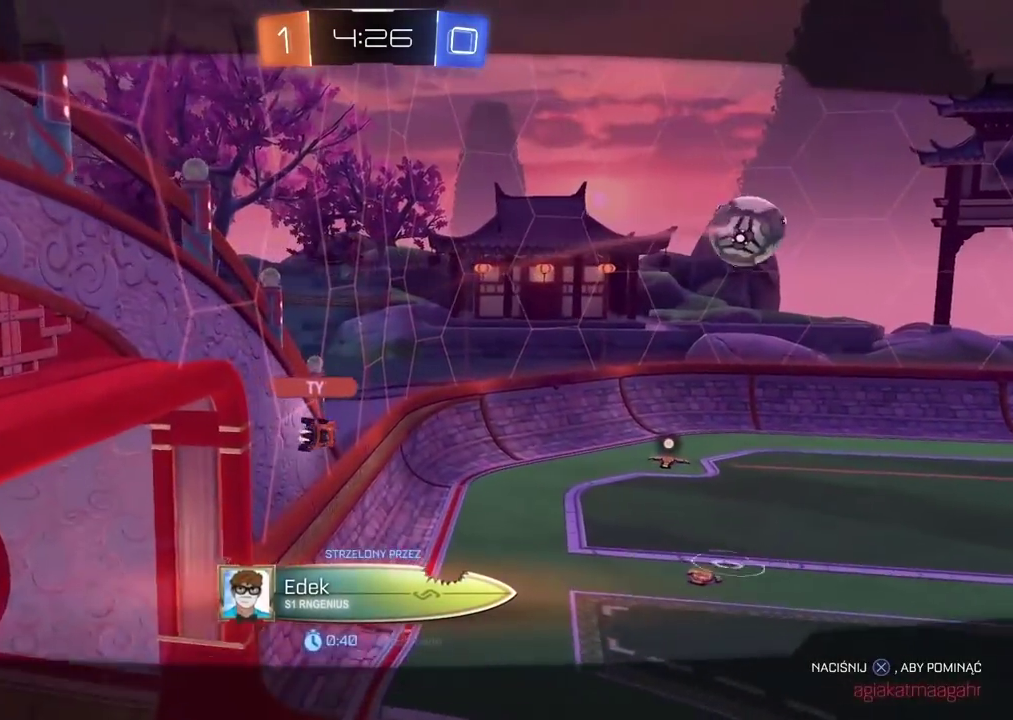
{"buttons": ["R2"], "left_stick": "center", "right_stick": "center", "events": [[67, "CROSS", "up"], [100, "R2", "down"], [400, "CROSS", "down"], [500, "CROSS", "up"]]}
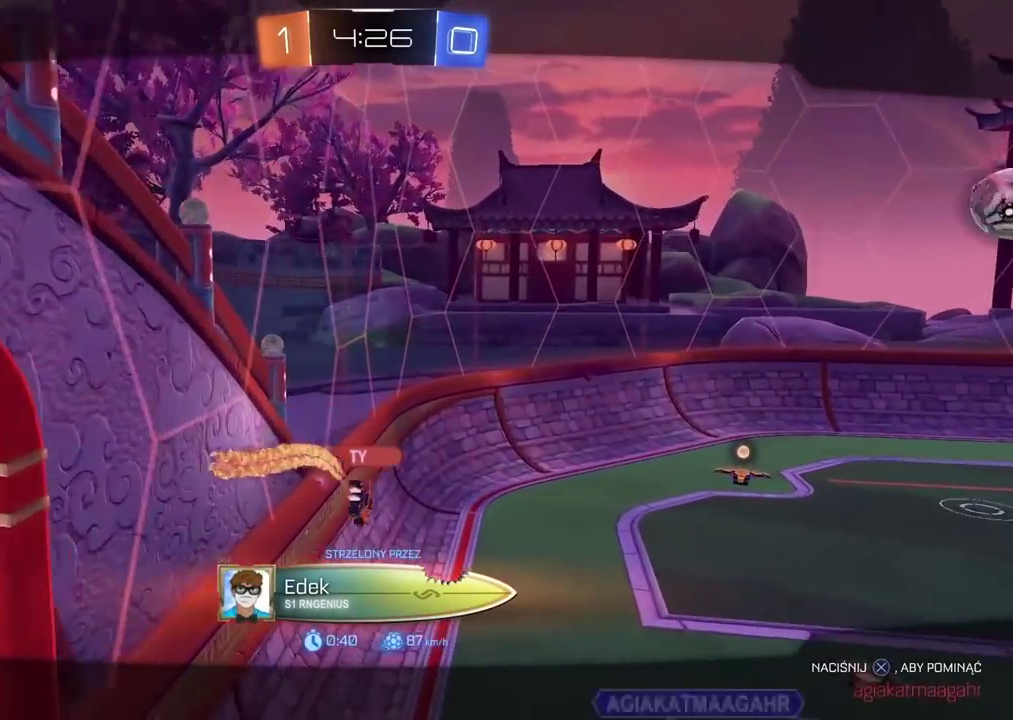
{"buttons": [], "left_stick": "center", "right_stick": "center", "events": [[117, "R2", "up"]]}
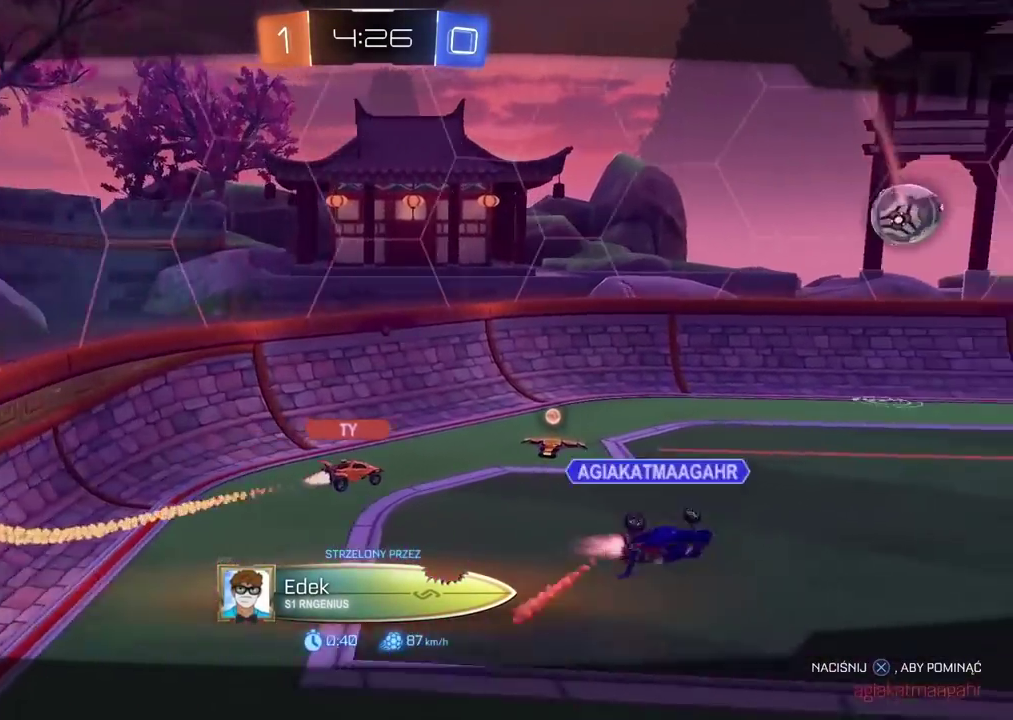
{"buttons": [], "left_stick": "center", "right_stick": "center", "events": [[333, "CROSS", "down"], [450, "CROSS", "up"]]}
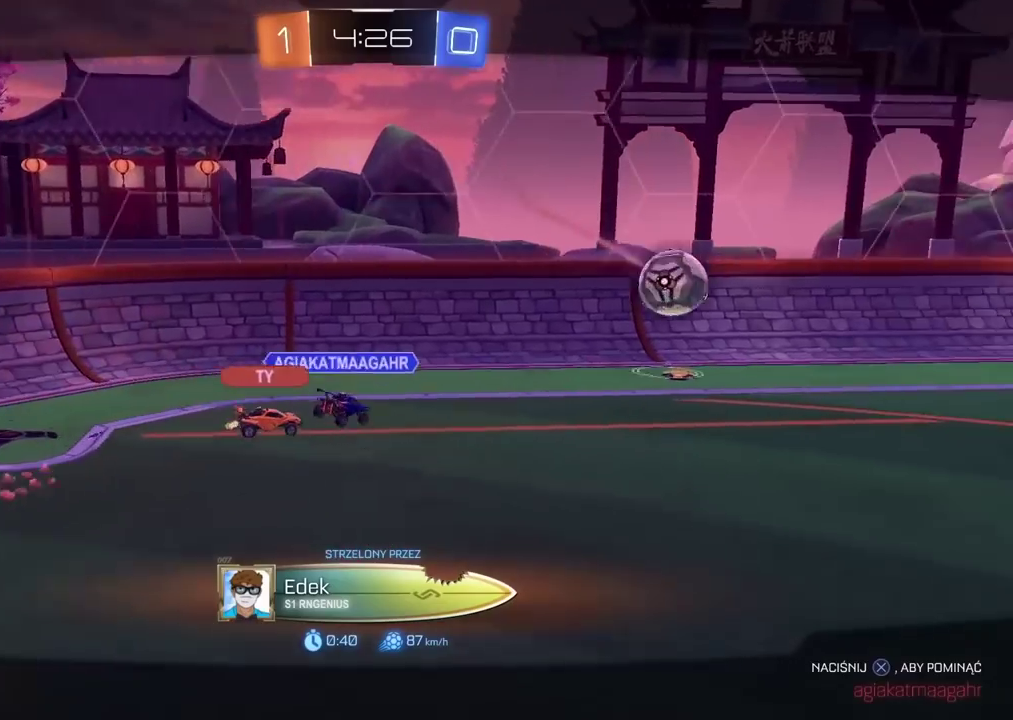
{"buttons": [], "left_stick": "center", "right_stick": "center", "events": [[17, "CROSS", "down"], [117, "CROSS", "up"], [183, "CROSS", "down"], [283, "CROSS", "up"], [333, "CROSS", "down"], [433, "CROSS", "up"]]}
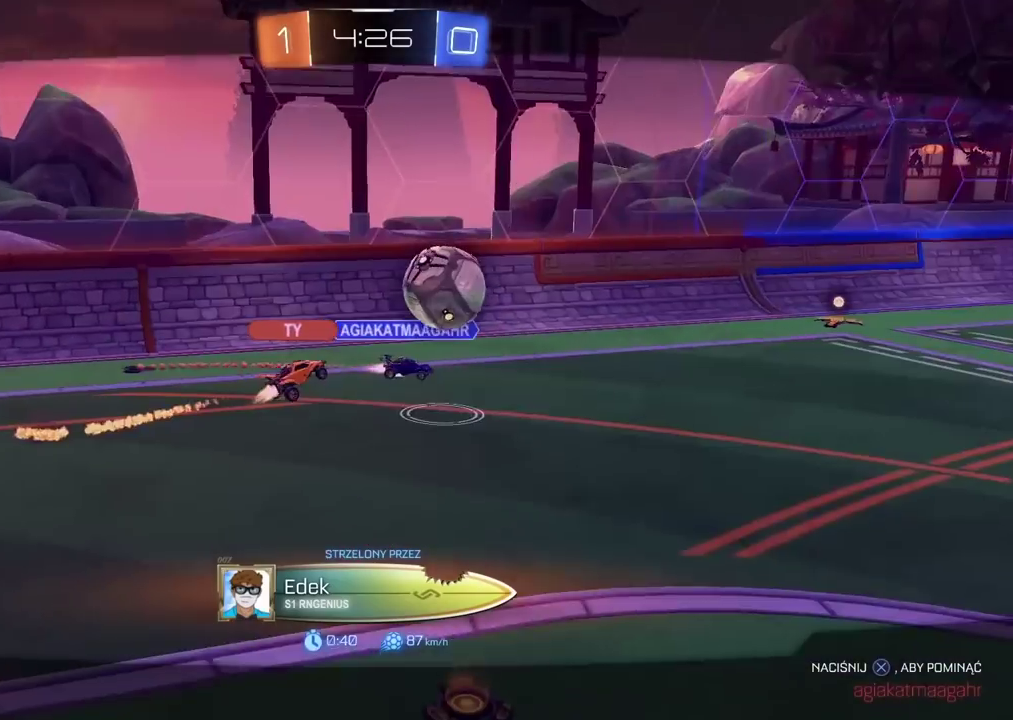
{"buttons": [], "left_stick": "center", "right_stick": "right", "events": [[133, "right_stick", "right"]]}
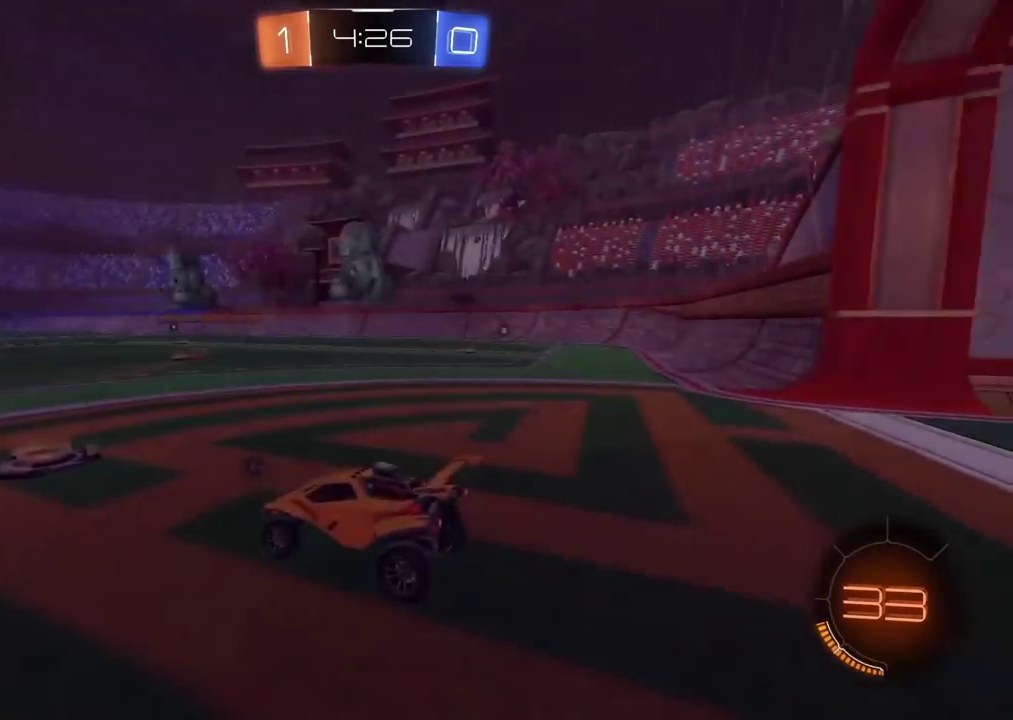
{"buttons": [], "left_stick": "center", "right_stick": "center", "events": [[50, "right_stick", "center"], [317, "START", "down"], [433, "START", "up"]]}
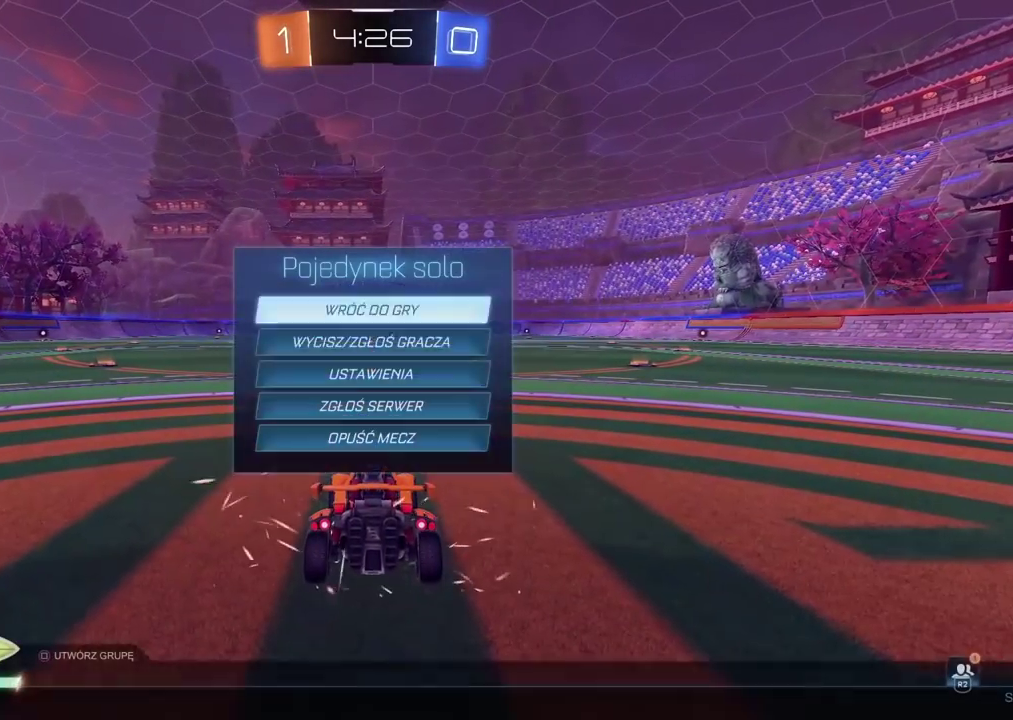
{"buttons": [], "left_stick": "center", "right_stick": "center", "events": [[33, "DPAD_DOWN", "down"], [117, "DPAD_DOWN", "up"], [183, "DPAD_DOWN", "down"], [250, "CROSS", "down"], [267, "DPAD_DOWN", "up"], [350, "CROSS", "up"]]}
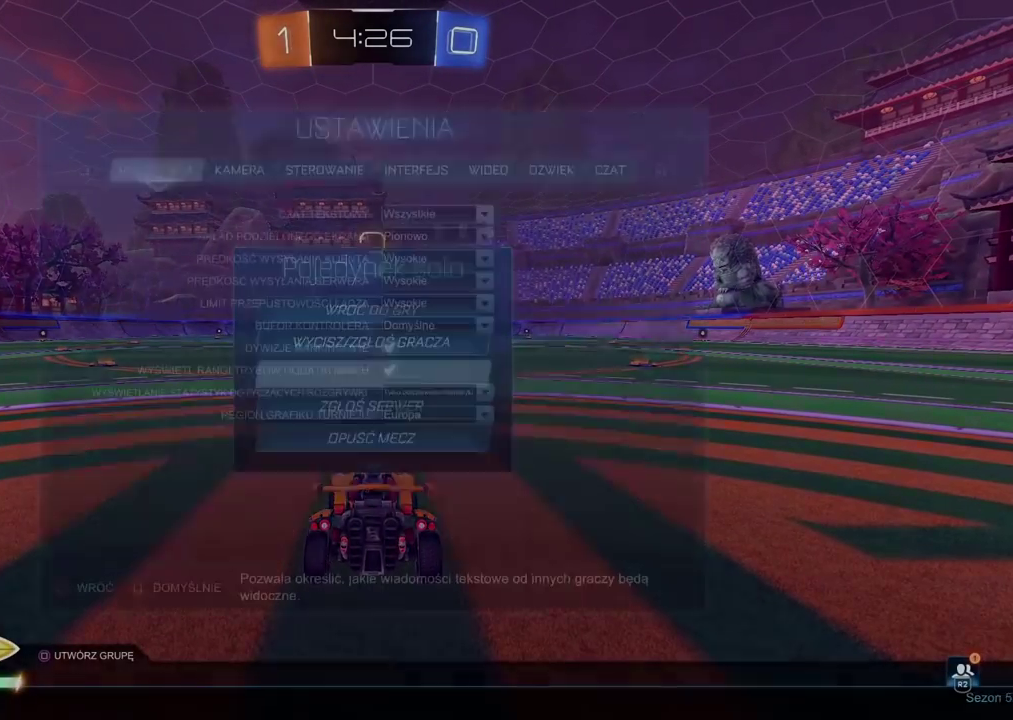
{"buttons": ["CIRCLE"], "left_stick": "center", "right_stick": "center", "events": [[450, "CIRCLE", "down"]]}
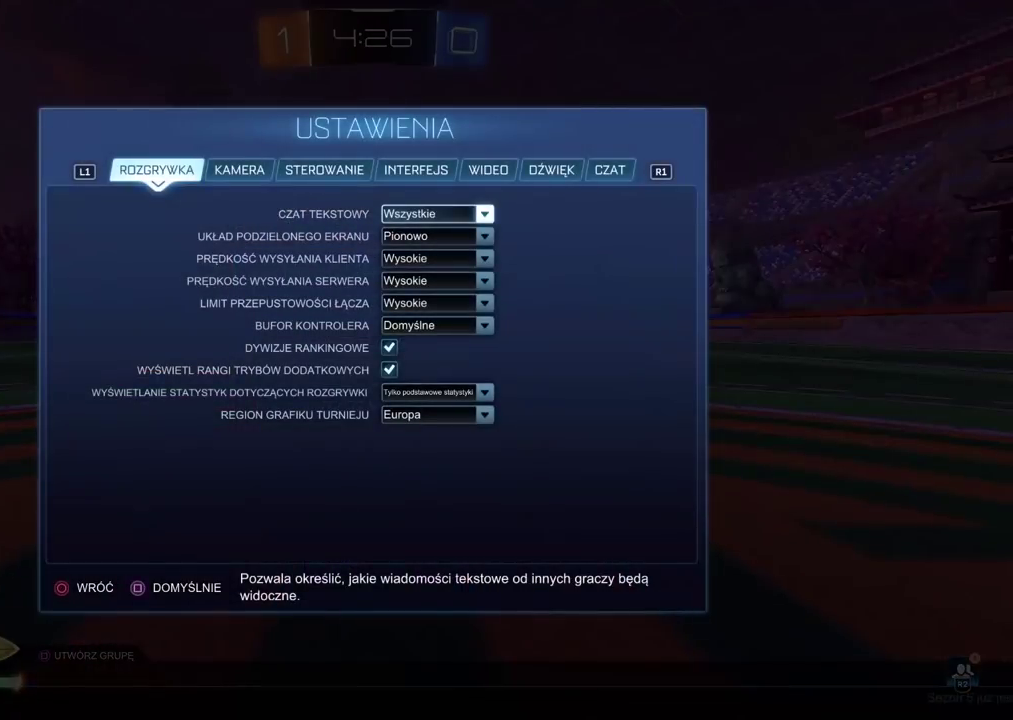
{"buttons": ["CIRCLE"], "left_stick": "center", "right_stick": "center", "events": [[33, "CIRCLE", "up"], [100, "CIRCLE", "down"], [183, "CIRCLE", "up"], [250, "CIRCLE", "down"], [333, "CIRCLE", "up"], [433, "CIRCLE", "down"]]}
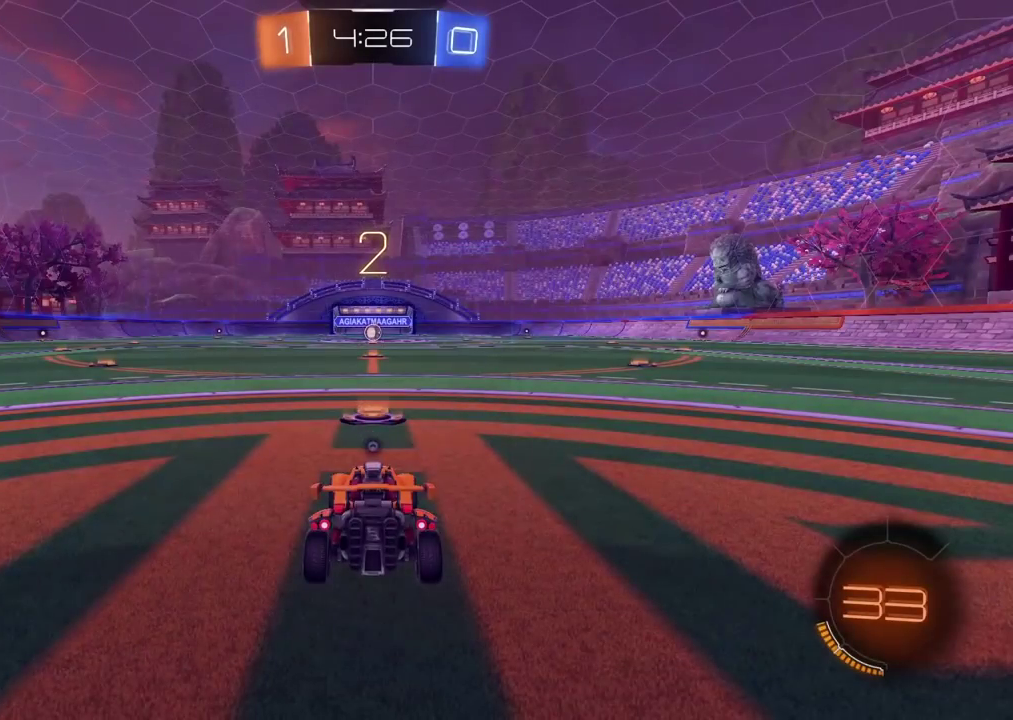
{"buttons": ["TRIANGLE", "R2"], "left_stick": "center", "right_stick": "center", "events": [[17, "CIRCLE", "up"], [133, "CIRCLE", "down"], [200, "R2", "down"], [217, "CIRCLE", "up"], [317, "TRIANGLE", "down"], [400, "TRIANGLE", "up"], [483, "TRIANGLE", "down"]]}
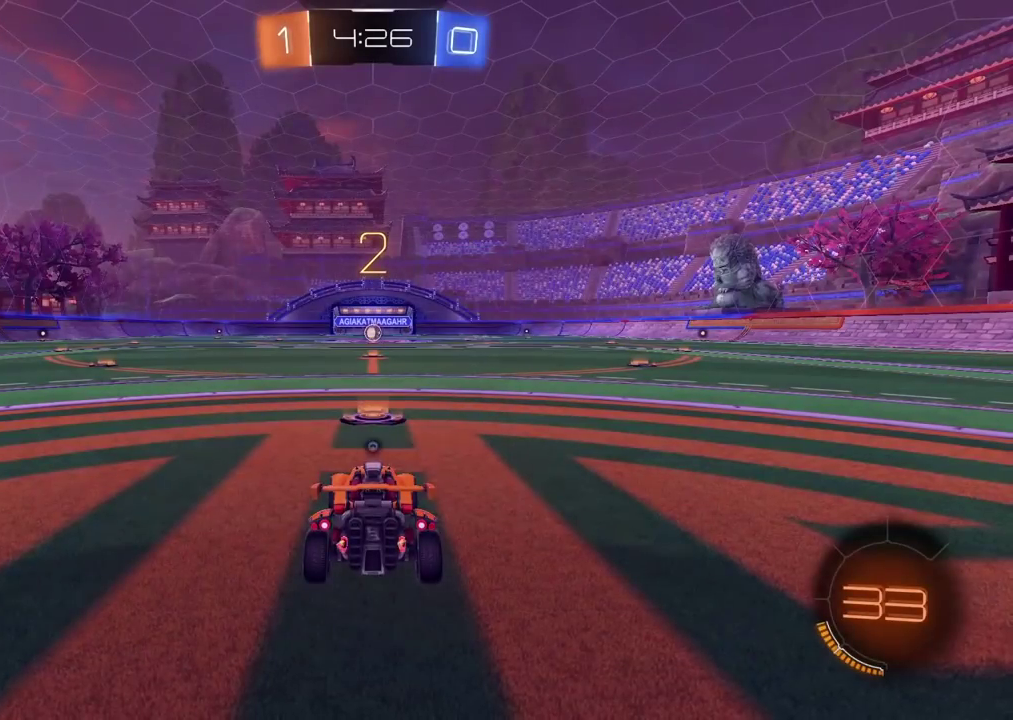
{"buttons": ["R2"], "left_stick": "center", "right_stick": "center", "events": [[50, "TRIANGLE", "up"], [117, "TRIANGLE", "down"], [200, "TRIANGLE", "up"], [383, "left_stick", "left"], [450, "left_stick", "center"]]}
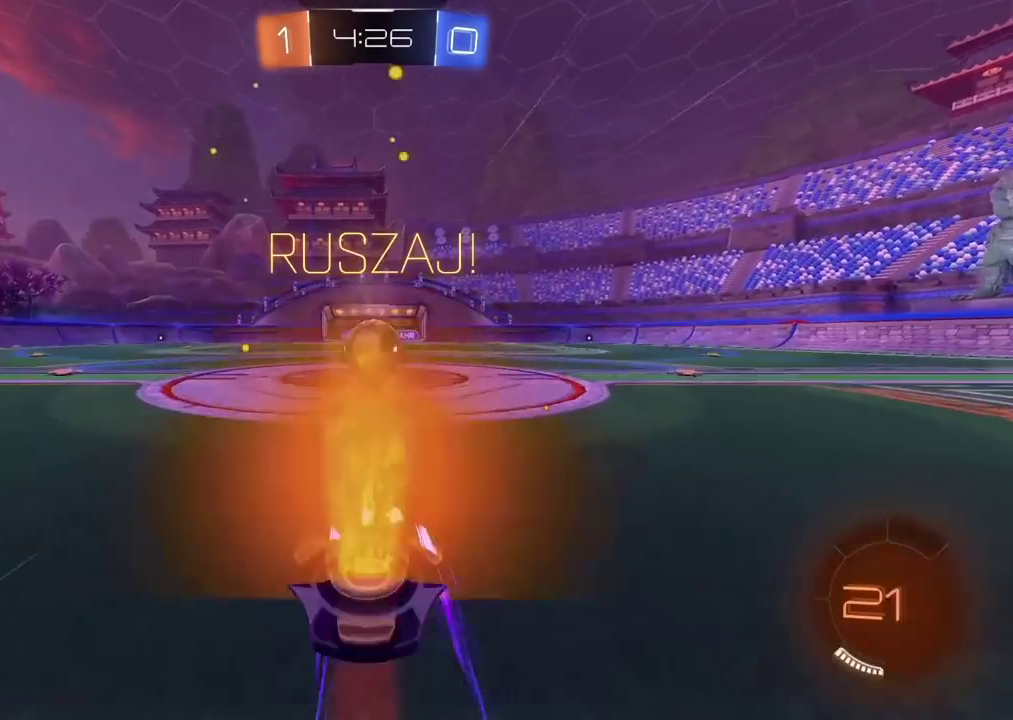
{"buttons": ["L2", "R2"], "left_stick": "down", "right_stick": "center", "events": [[33, "CROSS", "down"], [150, "CROSS", "up"], [233, "L2", "down"], [250, "left_stick", "down-left"], [317, "CROSS", "down"], [433, "CROSS", "up"], [467, "left_stick", "down"]]}
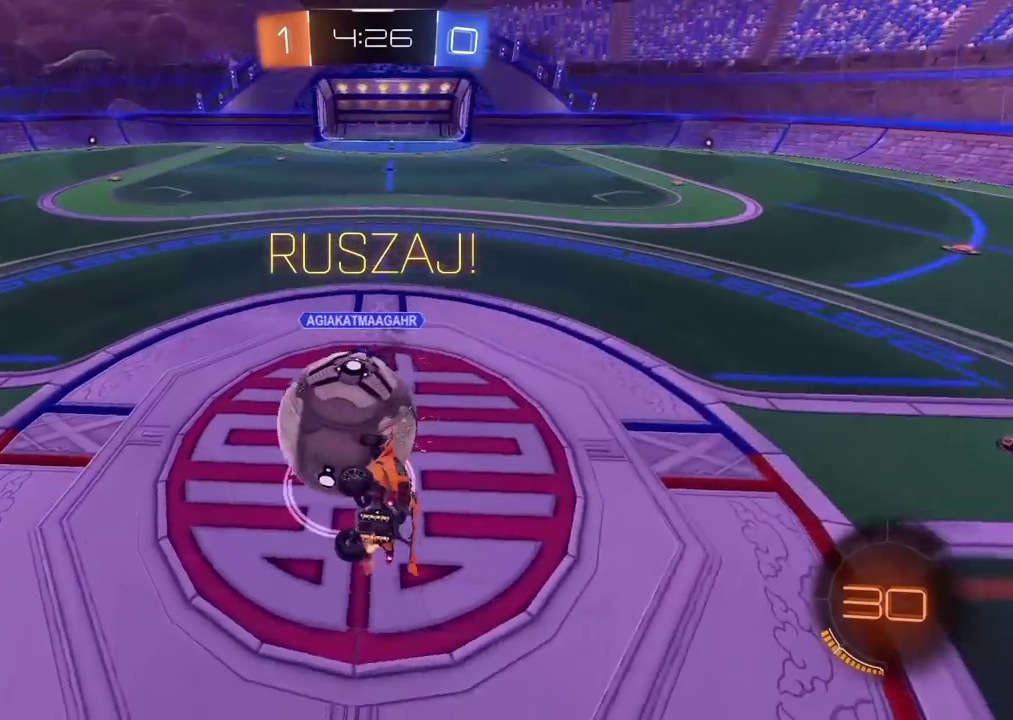
{"buttons": ["R2"], "left_stick": "right", "right_stick": "center", "events": [[133, "left_stick", "right"], [183, "left_stick", "down-right"], [300, "left_stick", "right"], [400, "L2", "up"]]}
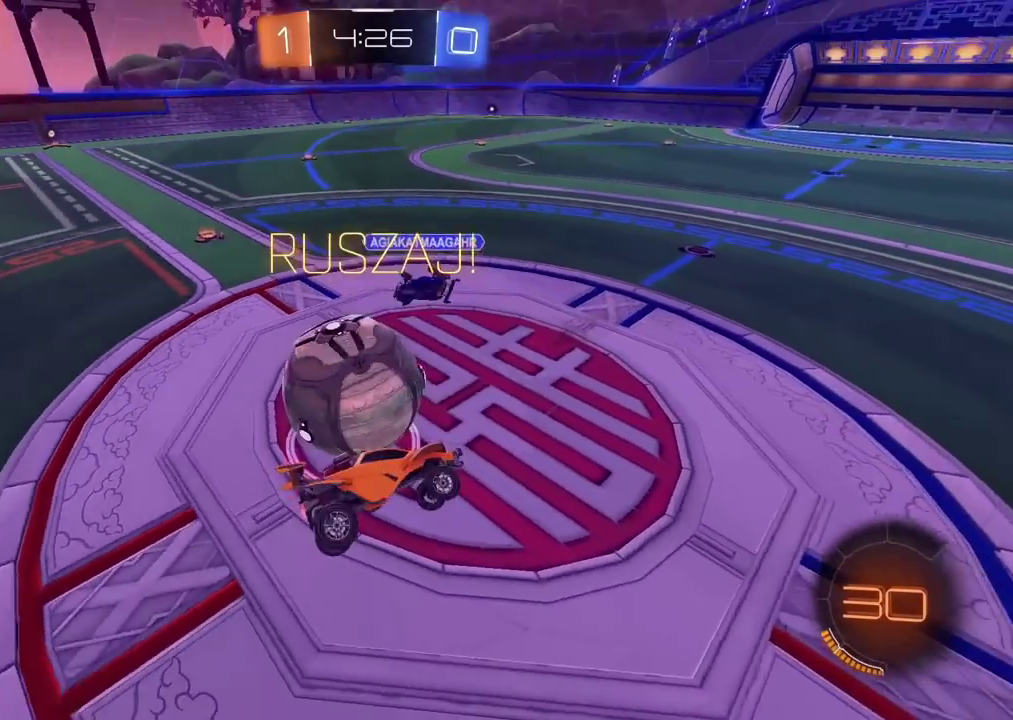
{"buttons": ["R2"], "left_stick": "right", "right_stick": "center", "events": []}
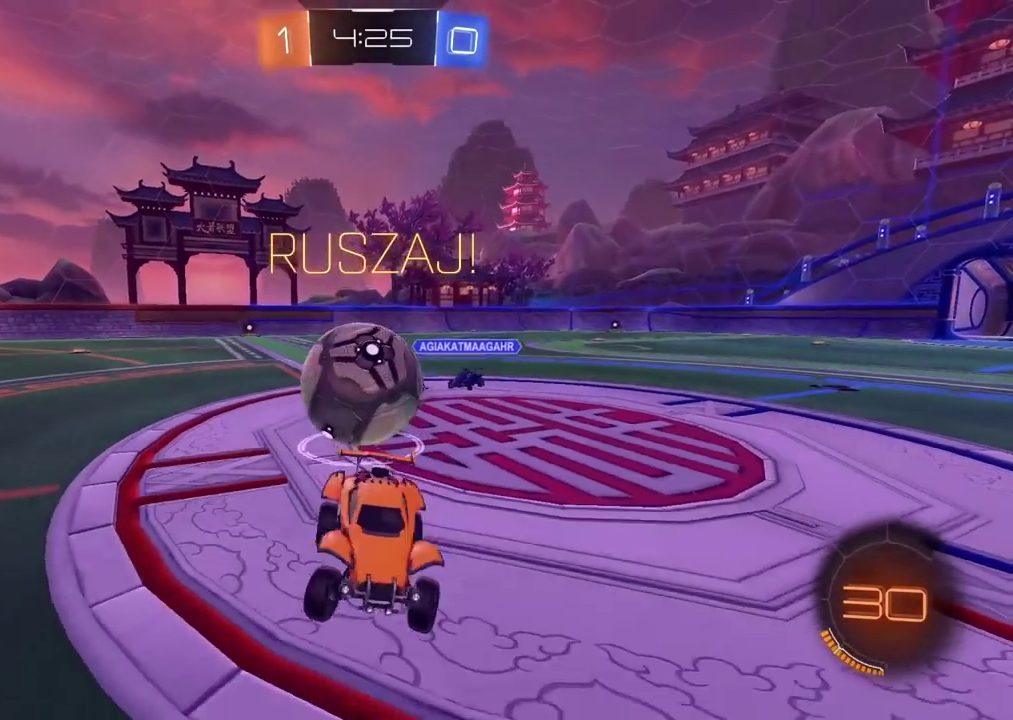
{"buttons": ["R2"], "left_stick": "right", "right_stick": "center", "events": []}
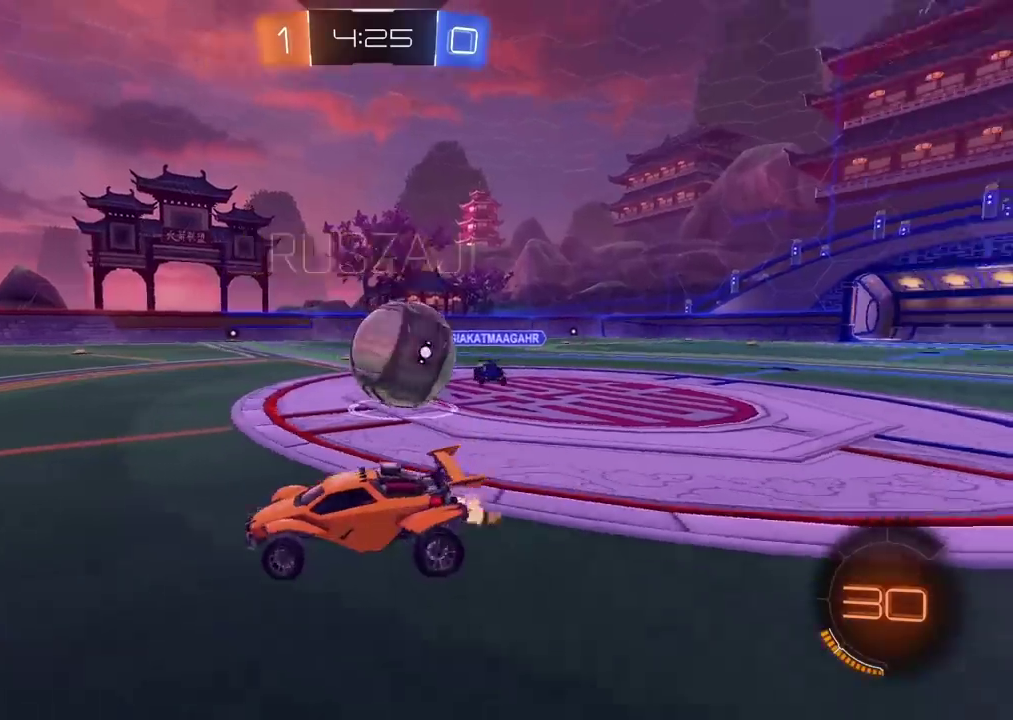
{"buttons": ["R2"], "left_stick": "up-right", "right_stick": "center", "events": [[183, "left_stick", "left"], [500, "left_stick", "up-right"]]}
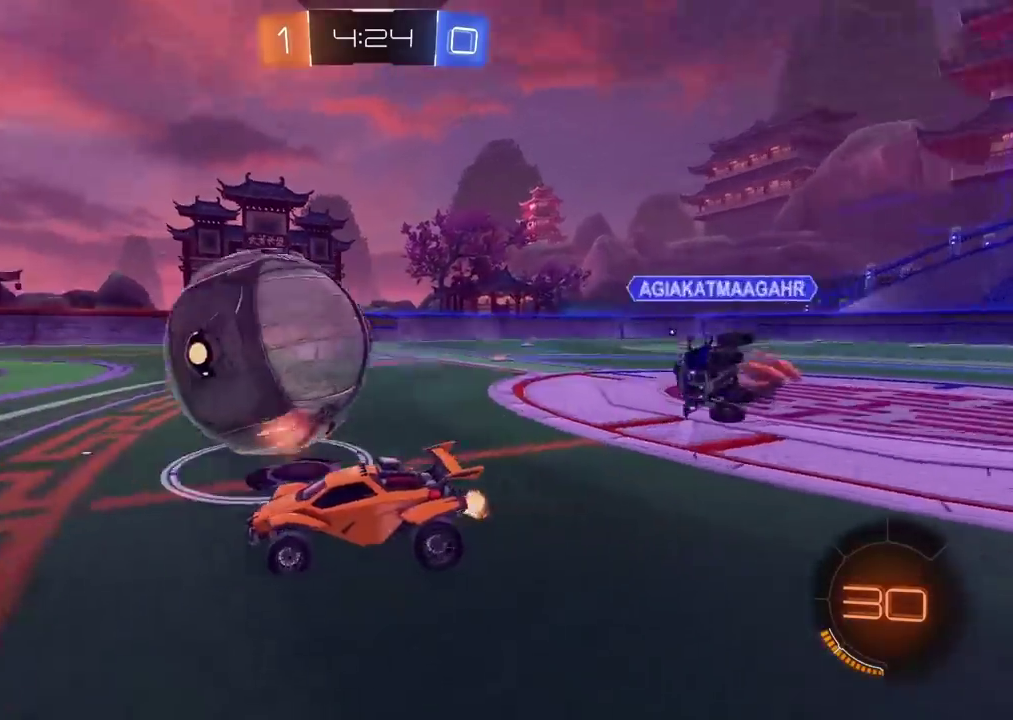
{"buttons": ["CIRCLE", "R2"], "left_stick": "right", "right_stick": "center", "events": [[17, "CIRCLE", "down"], [167, "left_stick", "center"], [217, "left_stick", "left"], [283, "left_stick", "center"], [383, "left_stick", "right"]]}
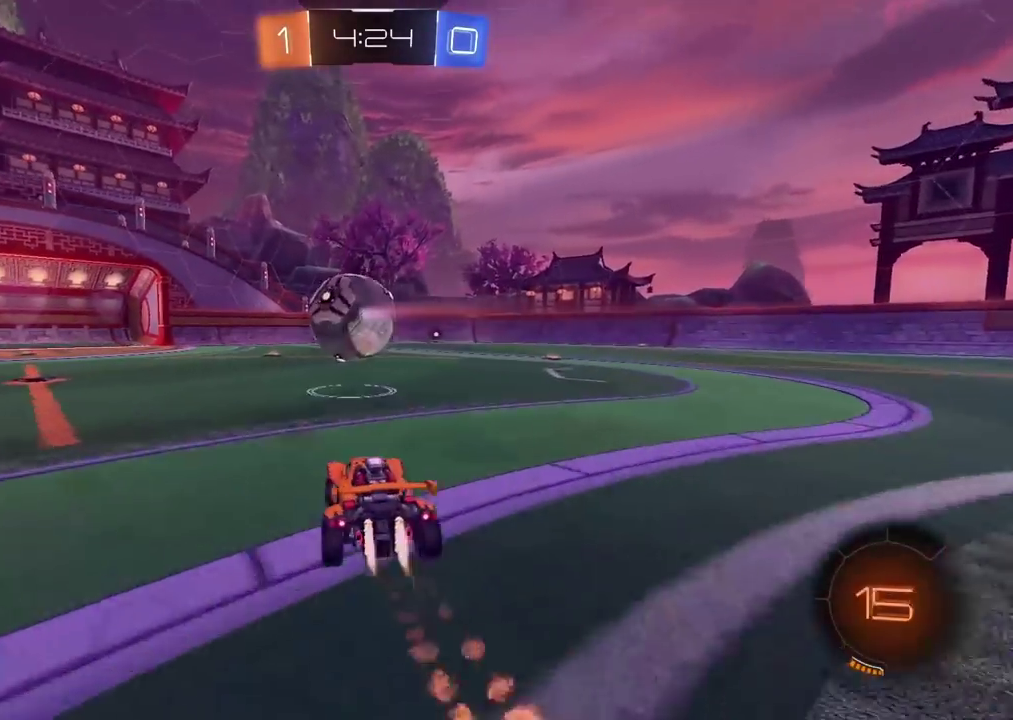
{"buttons": ["R2"], "left_stick": "center", "right_stick": "center", "events": [[100, "left_stick", "center"], [150, "left_stick", "up"], [167, "CROSS", "down"], [250, "CROSS", "up"], [317, "CROSS", "down"], [450, "CIRCLE", "up"], [450, "CROSS", "up"], [500, "left_stick", "center"]]}
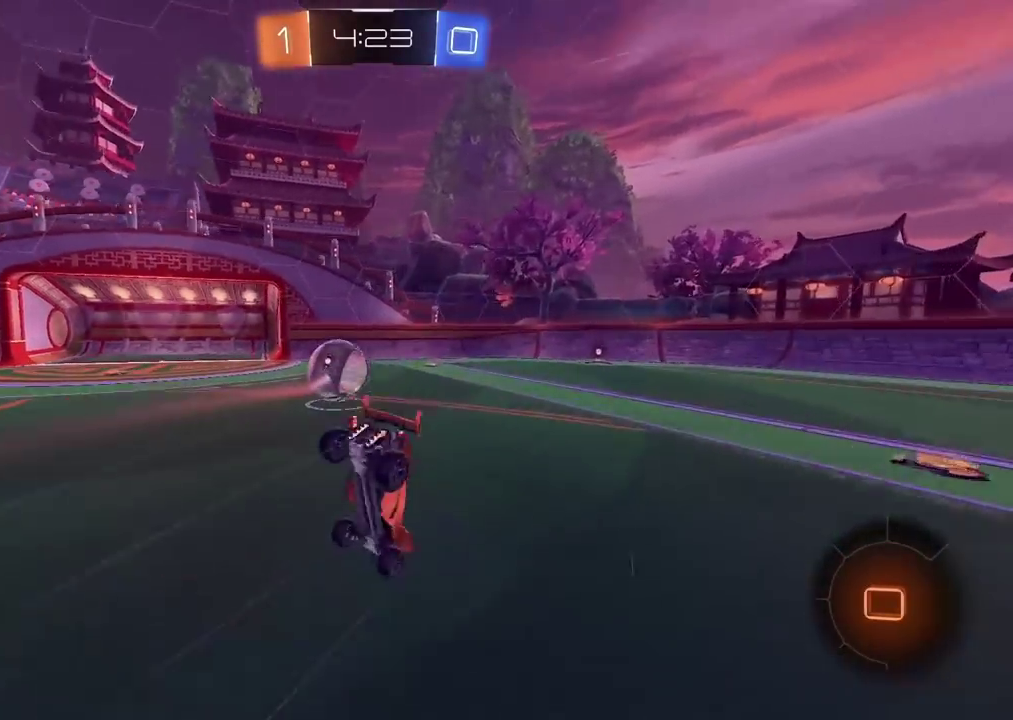
{"buttons": ["R2"], "left_stick": "center", "right_stick": "center", "events": [[250, "right_stick", "right"], [433, "right_stick", "center"]]}
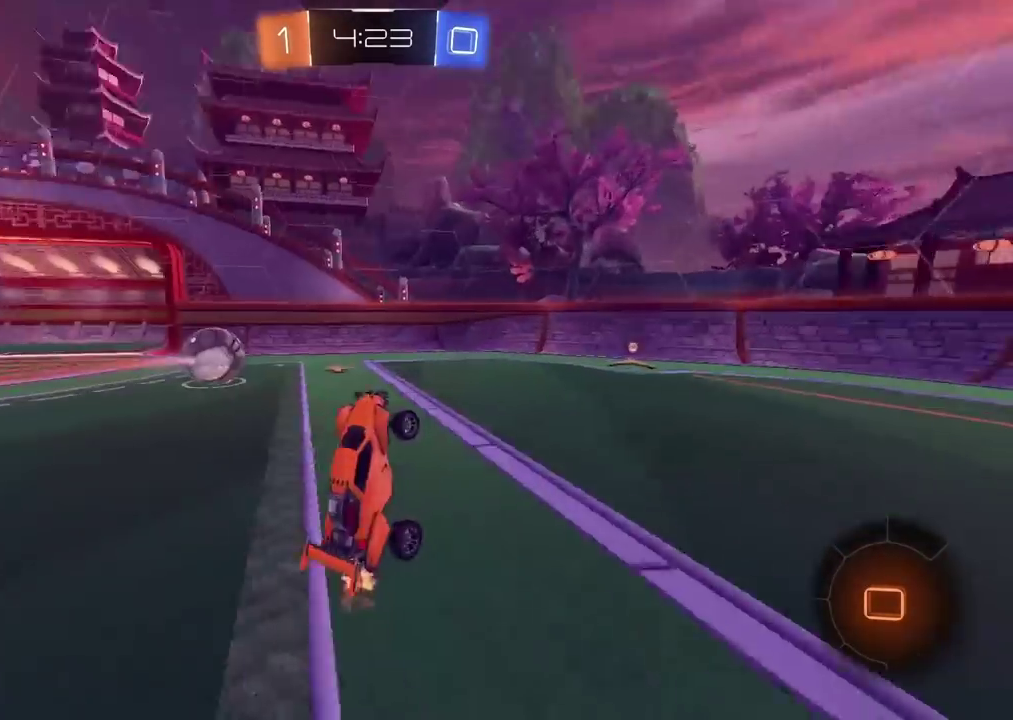
{"buttons": ["R2"], "left_stick": "center", "right_stick": "center", "events": []}
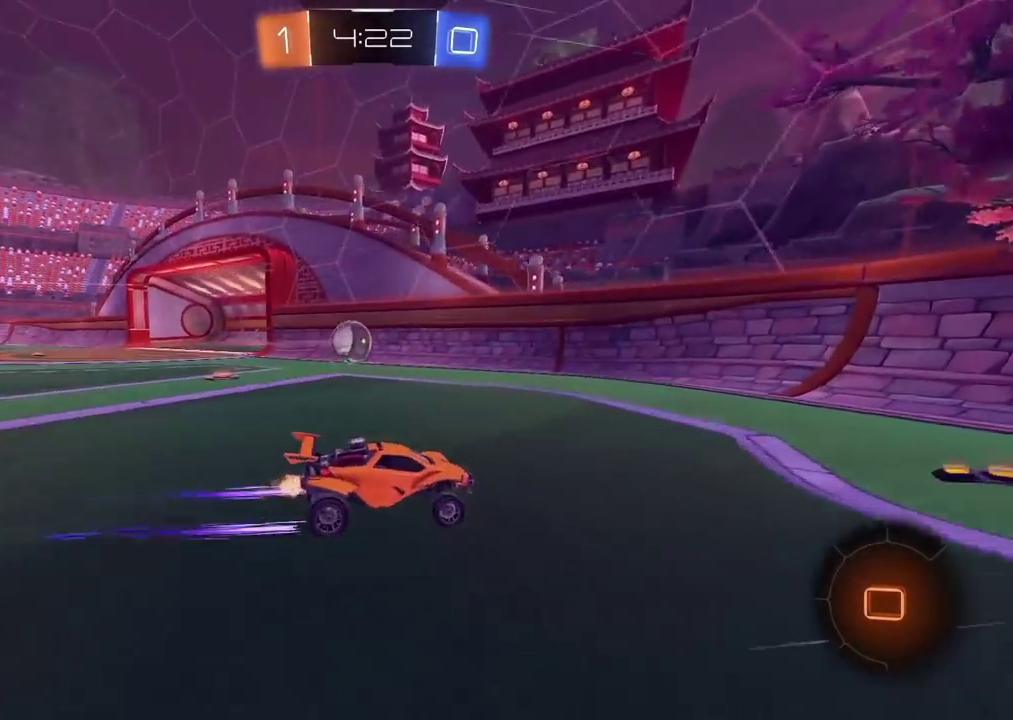
{"buttons": ["R2"], "left_stick": "left", "right_stick": "center", "events": [[167, "left_stick", "left"]]}
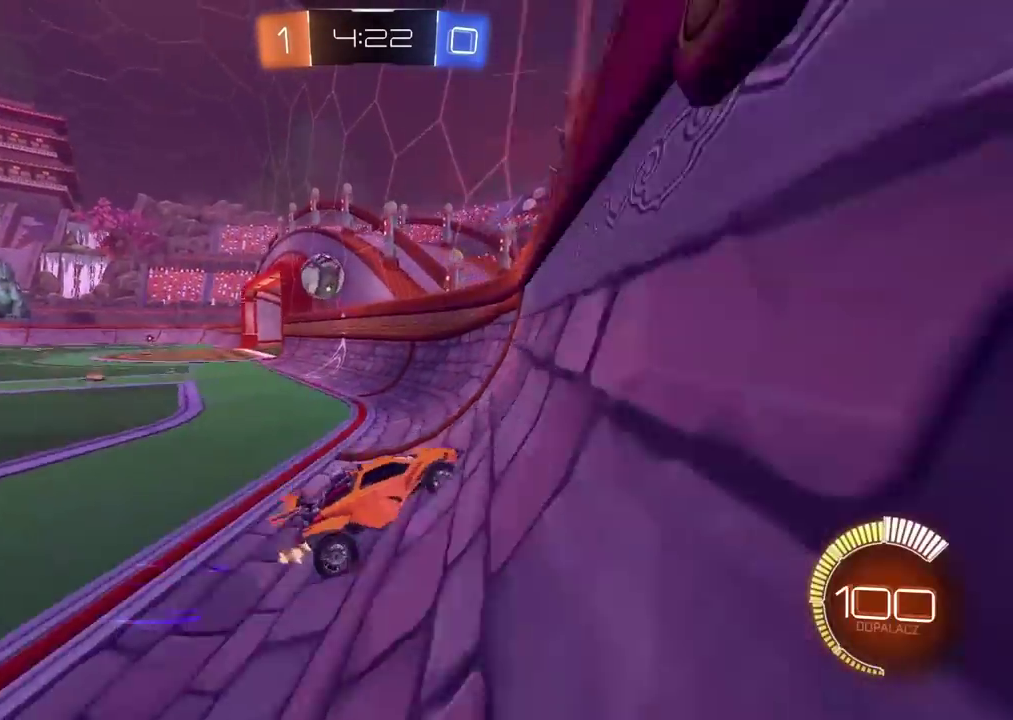
{"buttons": ["L2", "R2"], "left_stick": "left", "right_stick": "center", "events": [[50, "left_stick", "center"], [117, "left_stick", "left"], [133, "L2", "down"], [283, "L2", "up"], [367, "left_stick", "center"], [417, "L2", "down"], [467, "left_stick", "left"]]}
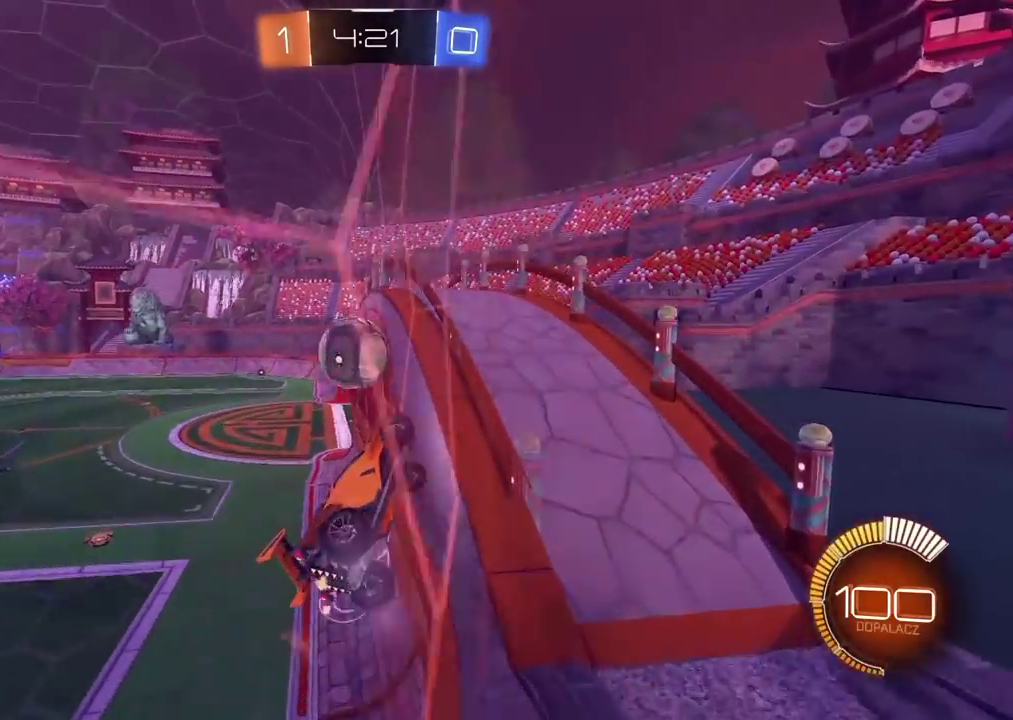
{"buttons": ["R2"], "left_stick": "left", "right_stick": "center", "events": [[133, "L2", "up"], [150, "left_stick", "center"], [200, "left_stick", "left"], [250, "left_stick", "center"], [433, "left_stick", "left"]]}
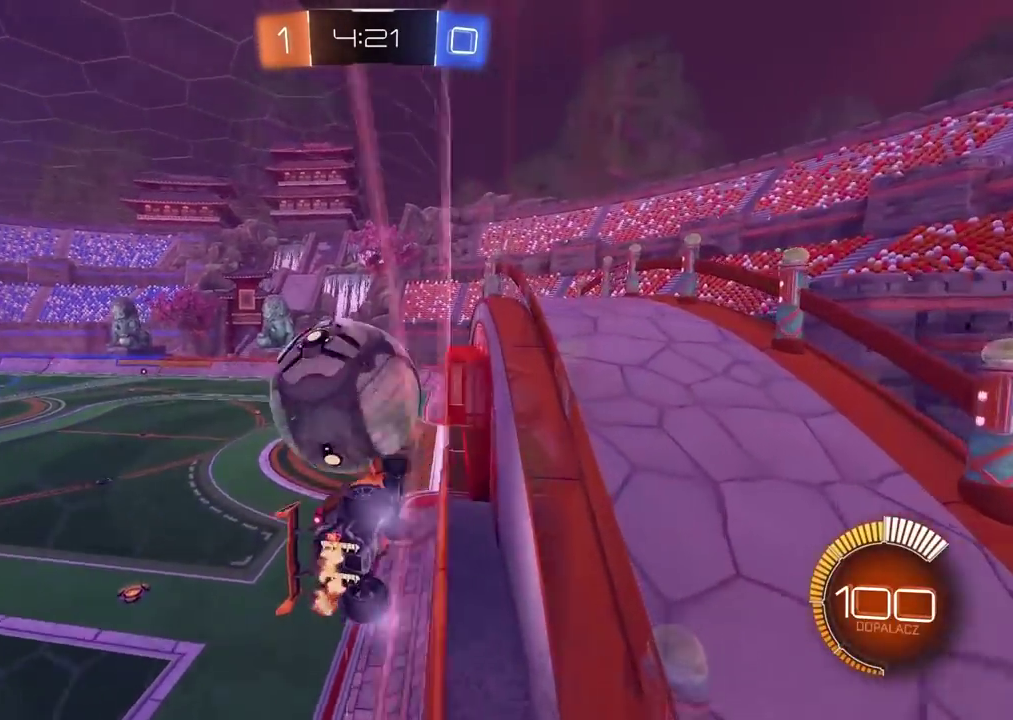
{"buttons": ["R2"], "left_stick": "down", "right_stick": "center", "events": [[200, "left_stick", "down-left"], [217, "CIRCLE", "down"], [250, "CROSS", "down"], [250, "left_stick", "down"], [267, "L2", "down"], [467, "CIRCLE", "up"], [467, "CROSS", "up"], [500, "L2", "up"]]}